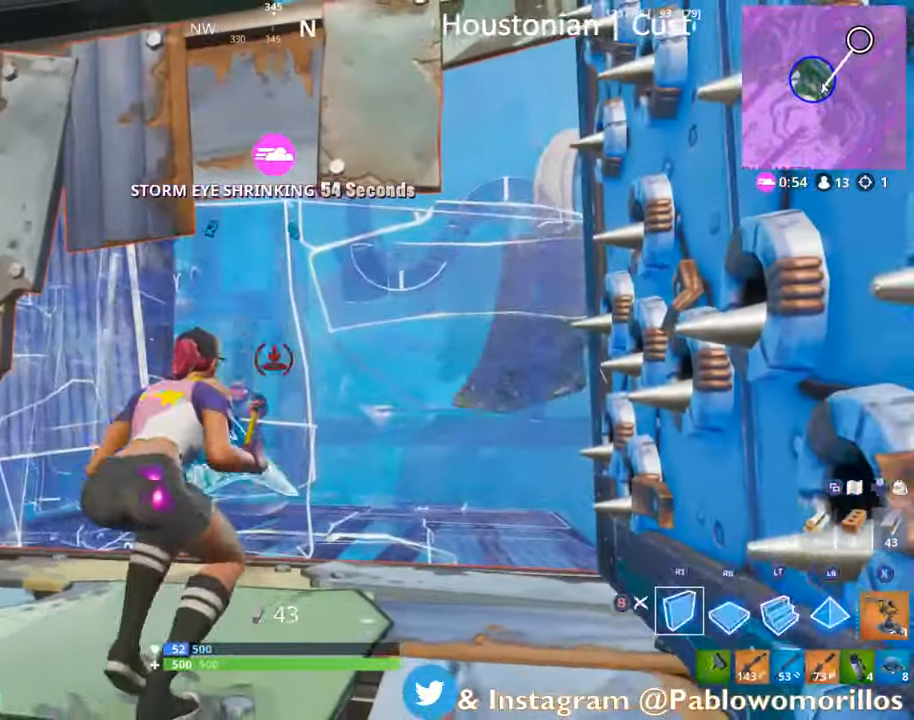
Gameplay with a controller (Xbox layout); each line is a JSON object with the inputs held at the frame after it (dt_ms = milliseconds from this image to that frame). "events" lists button and stick changes between this image and that frame as [ms after this image, input, new state], when the widget could be followed in between.
{"dt_ms": 500, "buttons": ["B"], "left_stick": "down-left", "right_stick": "center", "events": [[34, "B", "down"], [84, "left_stick", "down-left"], [134, "B", "up"], [267, "right_stick", "down"], [367, "right_stick", "center"], [433, "B", "down"]]}
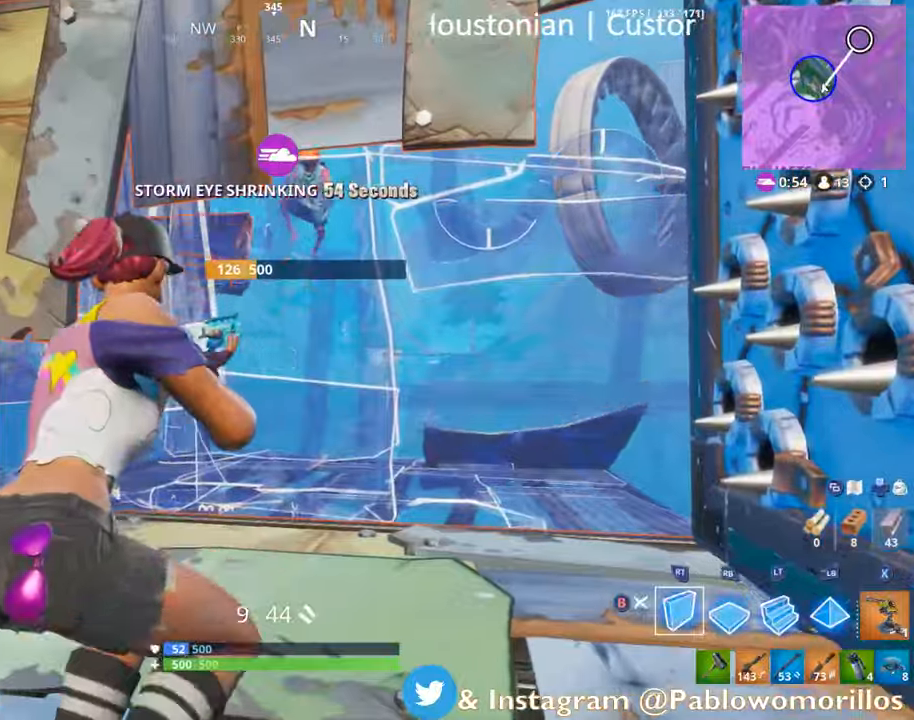
{"dt_ms": 500, "buttons": ["A", "B", "L2"], "left_stick": "down-left", "right_stick": "center", "events": [[66, "B", "up"], [133, "A", "down"], [266, "A", "up"], [333, "L2", "down"], [433, "B", "down"], [466, "A", "down"]]}
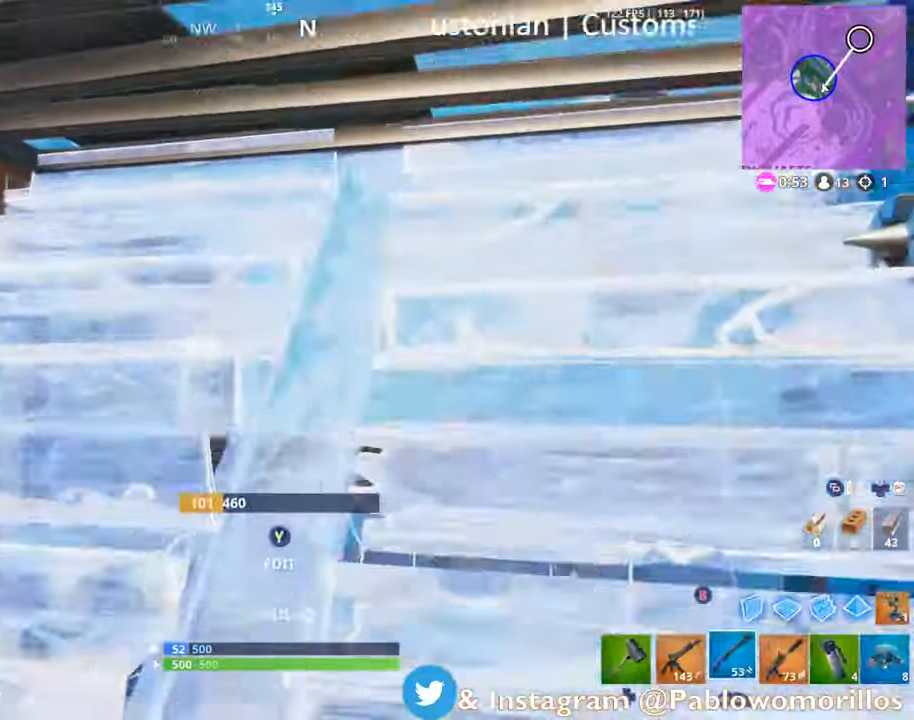
{"dt_ms": 1000, "buttons": [], "left_stick": "down-right", "right_stick": "center"}
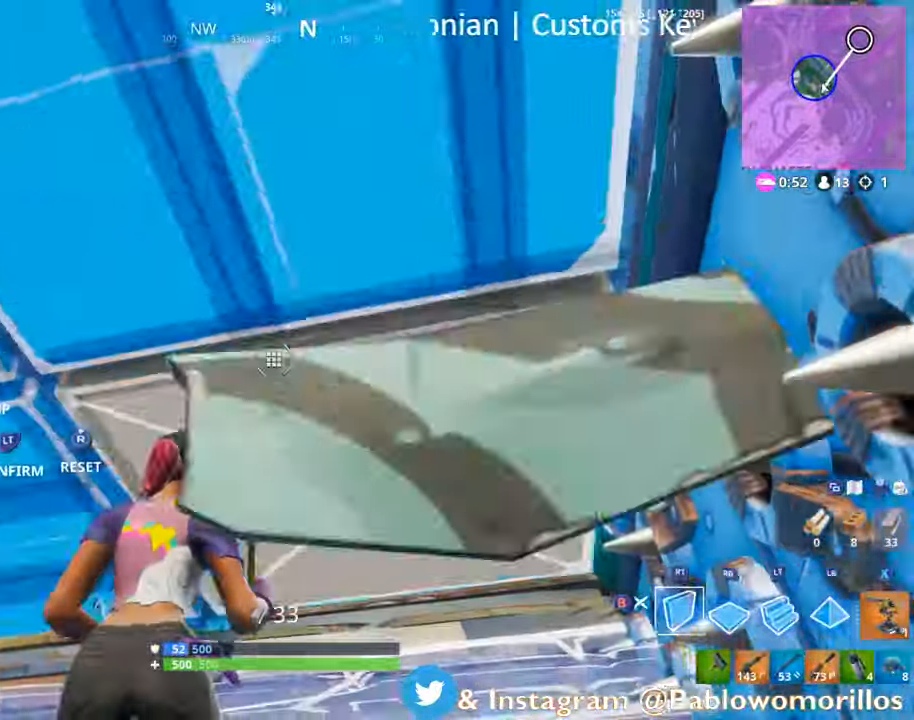
{"dt_ms": 500, "buttons": ["B"], "left_stick": "up", "right_stick": "center", "events": [[33, "R2", "down"], [33, "left_stick", "right"], [33, "right_stick", "down"], [166, "L2", "down"], [200, "R2", "up"], [200, "left_stick", "up"], [200, "right_stick", "center"], [333, "L2", "up"], [500, "B", "down"]]}
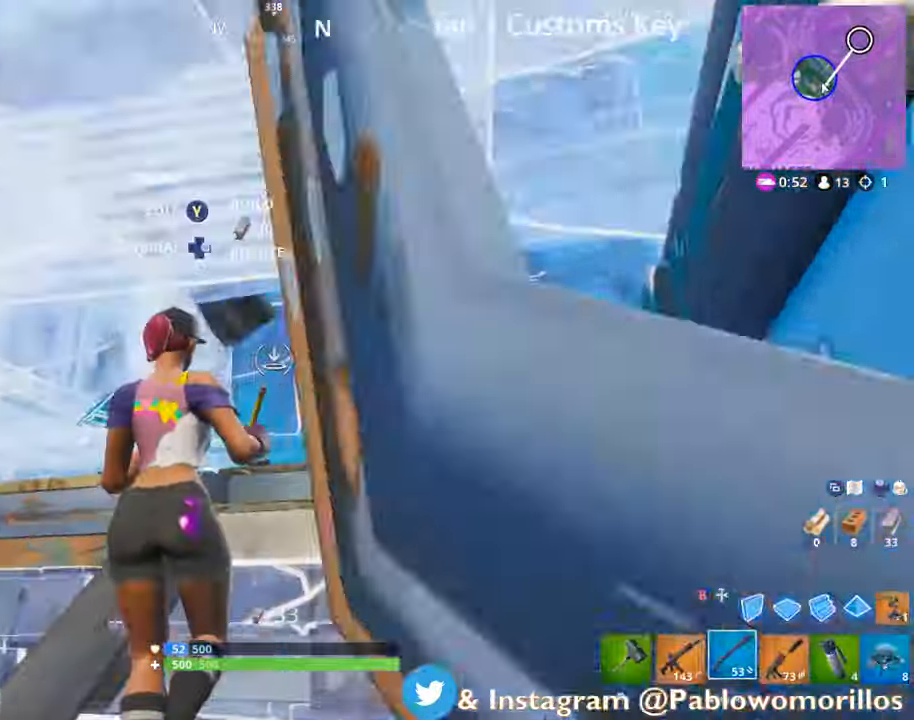
{"dt_ms": 500, "buttons": ["R2"], "left_stick": "down", "right_stick": "center"}
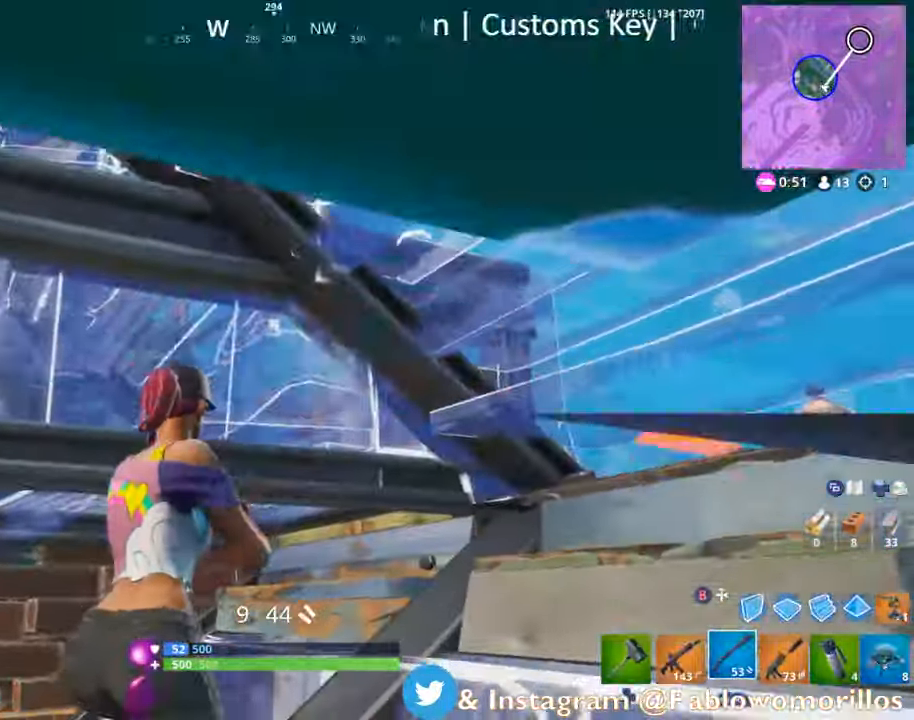
{"dt_ms": 500, "buttons": [], "left_stick": "left", "right_stick": "right", "events": [[66, "R2", "up"], [133, "left_stick", "left"], [283, "right_stick", "down-left"], [383, "right_stick", "right"]]}
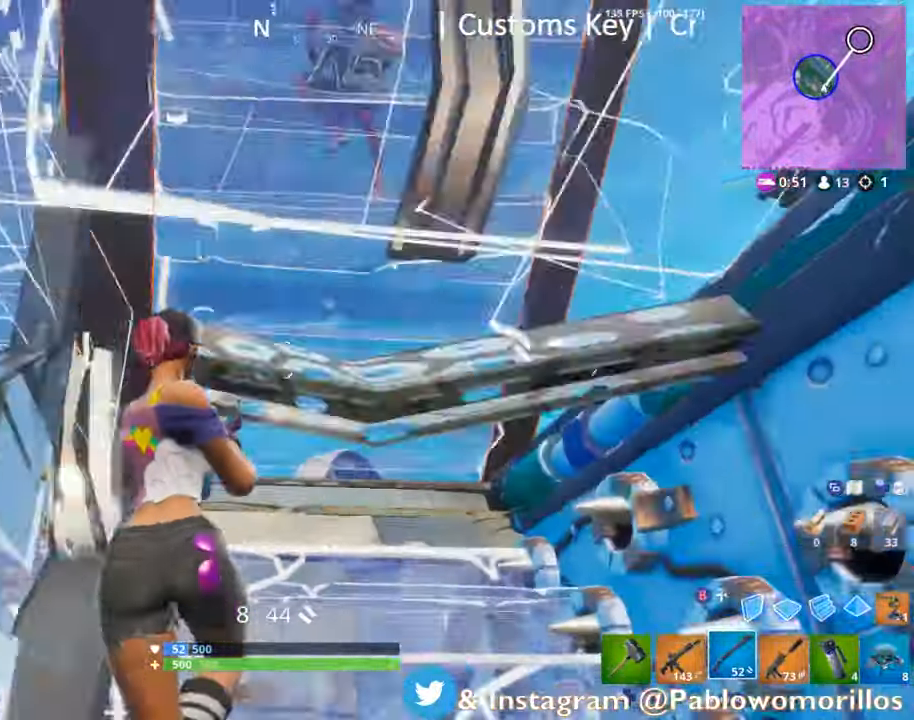
{"dt_ms": 500, "buttons": [], "left_stick": "down", "right_stick": "up-right", "events": [[66, "right_stick", "center"], [183, "right_stick", "down-left"], [350, "right_stick", "center"], [450, "left_stick", "down"], [450, "right_stick", "up-right"]]}
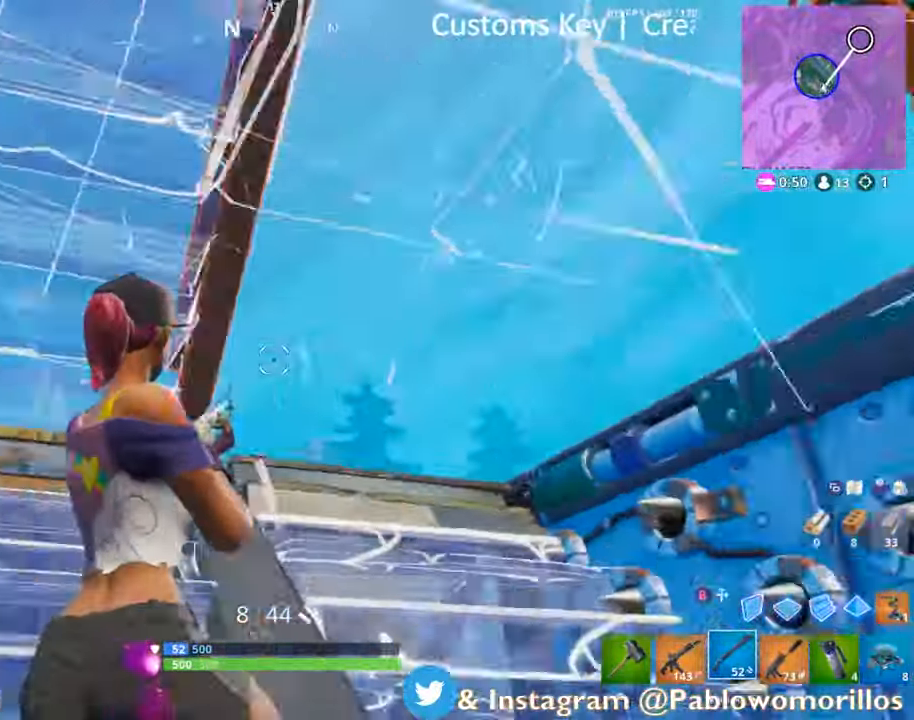
{"dt_ms": 500, "buttons": [], "left_stick": "up", "right_stick": "up-right", "events": [[50, "right_stick", "right"], [200, "right_stick", "center"], [233, "left_stick", "right"], [366, "right_stick", "up"], [400, "L2", "down"], [400, "R3", "down"], [400, "left_stick", "up"], [433, "right_stick", "up-right"], [466, "L2", "up"], [466, "R3", "up"]]}
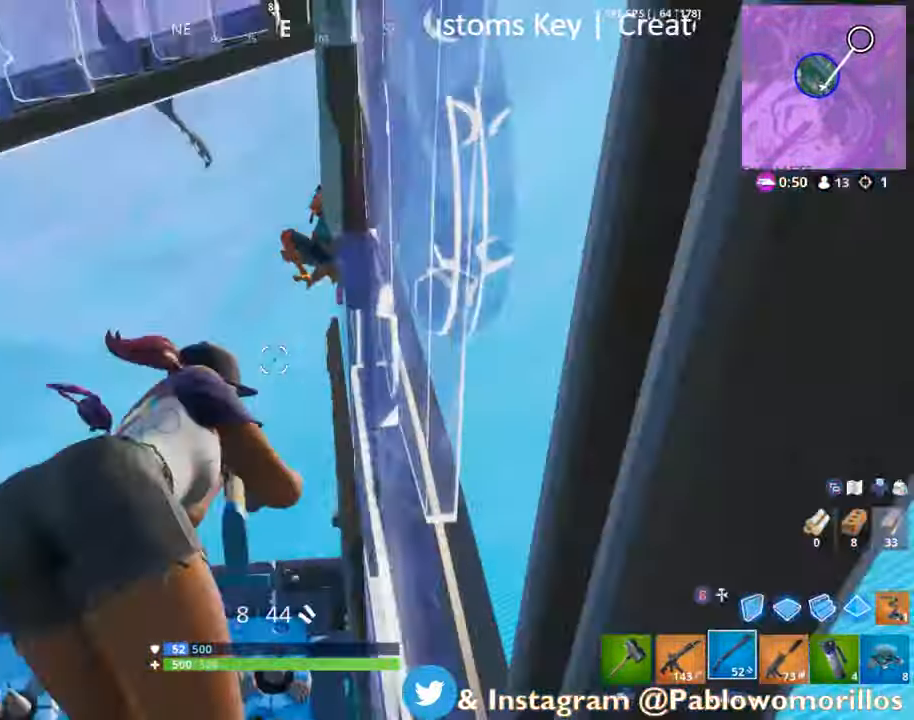
{"dt_ms": 500, "buttons": ["L3", "R3"], "left_stick": "left", "right_stick": "down", "events": [[116, "left_stick", "left"], [133, "right_stick", "center"], [166, "L3", "down"], [166, "R2", "down"], [266, "right_stick", "down"], [400, "R2", "up"], [400, "R3", "down"]]}
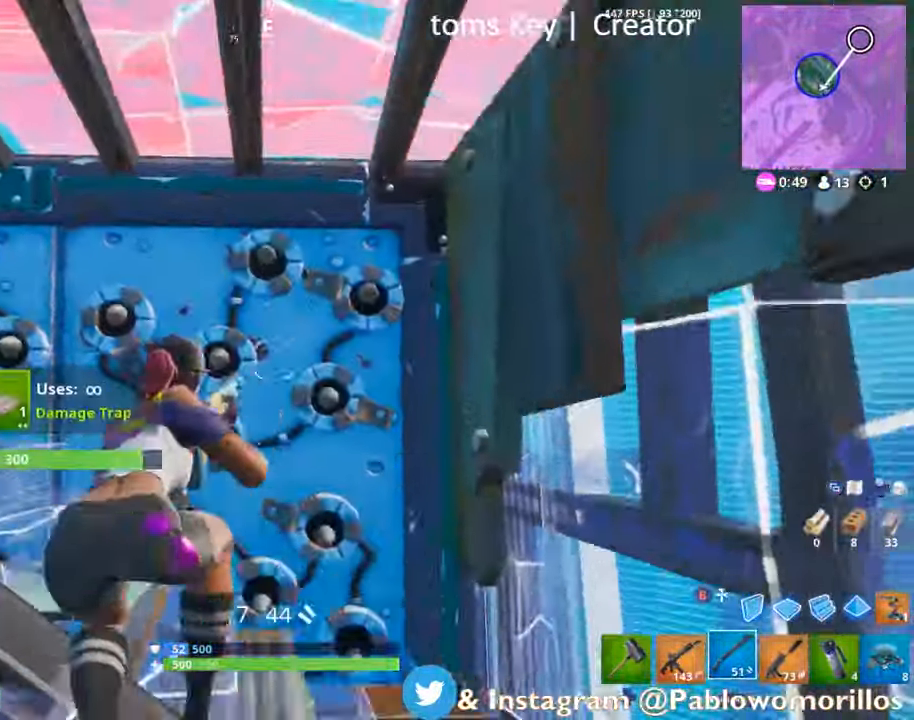
{"dt_ms": 500, "buttons": [], "left_stick": "up", "right_stick": "center", "events": [[66, "R3", "up"], [100, "L3", "up"], [100, "right_stick", "center"], [166, "left_stick", "right"], [266, "right_stick", "right"], [366, "left_stick", "up-right"], [466, "left_stick", "up"], [466, "right_stick", "center"]]}
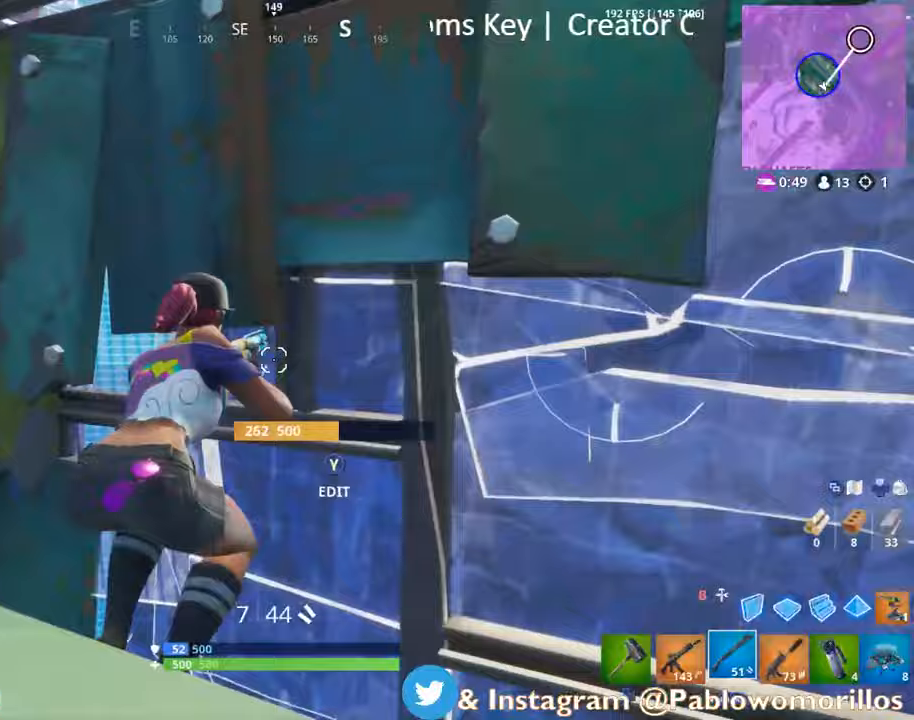
{"dt_ms": 500, "buttons": [], "left_stick": "down", "right_stick": "center", "events": [[33, "right_stick", "down-left"], [67, "R3", "down"], [67, "left_stick", "up-left"], [200, "R3", "up"], [200, "right_stick", "center"], [367, "Y", "down"], [467, "Y", "up"], [500, "left_stick", "down"]]}
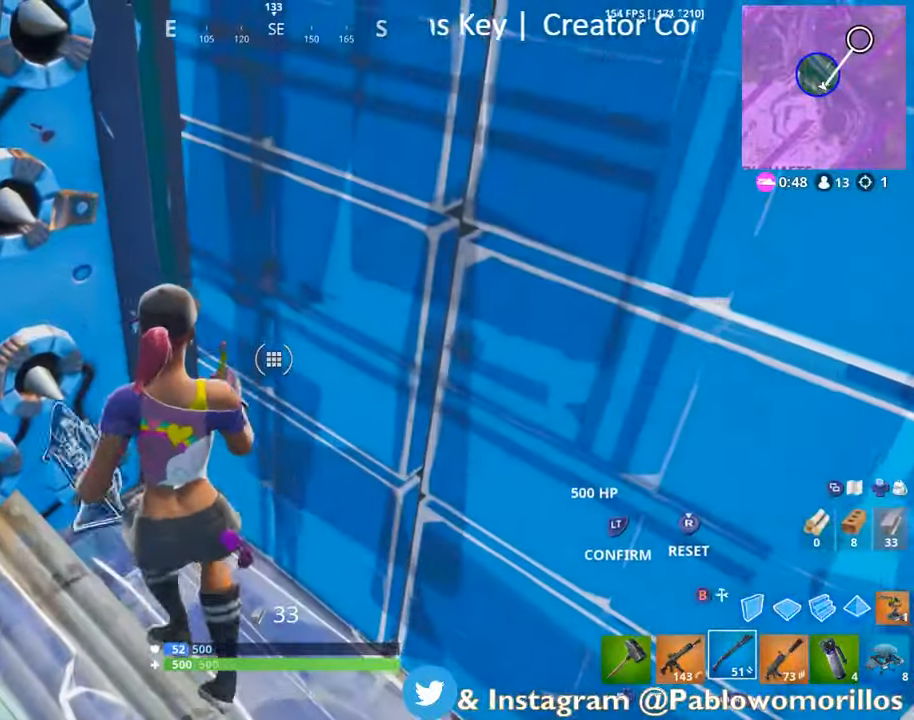
{"dt_ms": 500, "buttons": ["L2"], "left_stick": "up-left", "right_stick": "up-left", "events": [[33, "left_stick", "down-right"], [67, "right_stick", "down"], [117, "R2", "down"], [200, "left_stick", "right"], [267, "right_stick", "right"], [333, "R2", "up"], [383, "L2", "down"], [383, "left_stick", "up-left"], [383, "right_stick", "center"], [500, "right_stick", "up-left"]]}
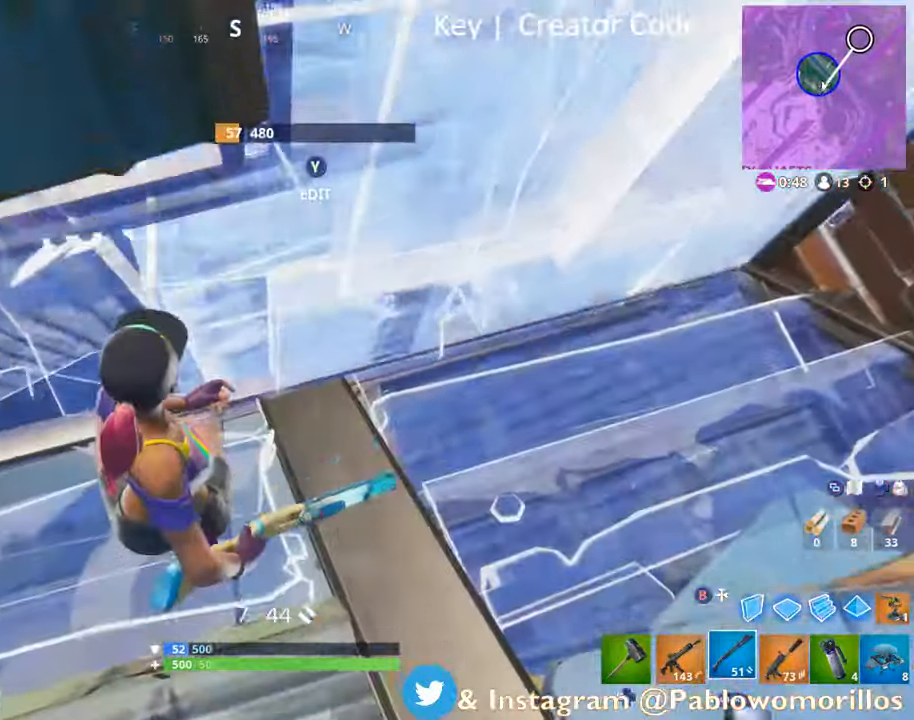
{"dt_ms": 500, "buttons": ["R2"], "left_stick": "up-left", "right_stick": "up", "events": [[33, "right_stick", "up"], [100, "L2", "up"], [150, "right_stick", "center"], [167, "left_stick", "down"], [233, "Y", "down"], [300, "L3", "down"], [333, "Y", "up"], [333, "left_stick", "down-left"], [367, "L3", "up"], [433, "R2", "down"], [467, "left_stick", "up-left"], [500, "right_stick", "up"]]}
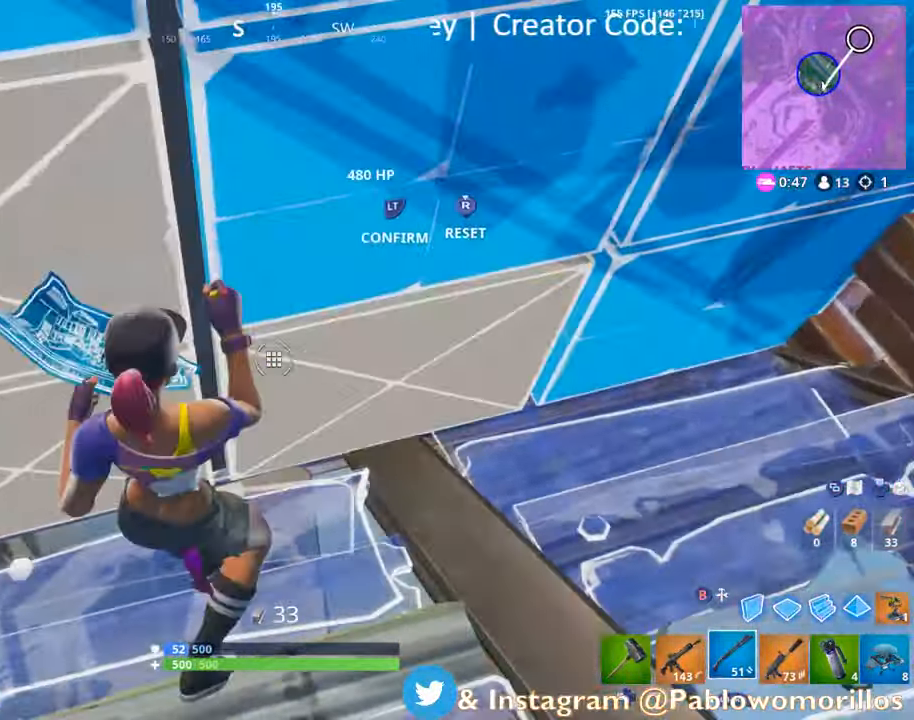
{"dt_ms": 500, "buttons": ["R1"], "left_stick": "up", "right_stick": "center", "events": [[33, "L2", "down"], [83, "right_stick", "center"], [100, "R2", "up"], [167, "L2", "up"], [233, "right_stick", "right"], [333, "right_stick", "center"], [400, "B", "down"], [400, "left_stick", "up"], [500, "B", "up"], [500, "R1", "down"]]}
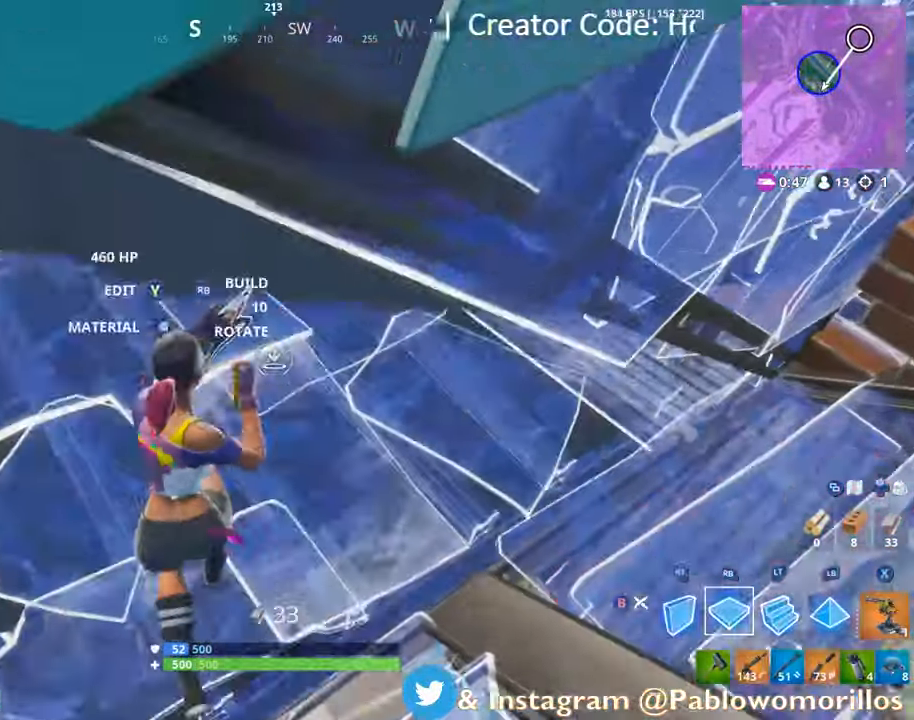
{"dt_ms": 500, "buttons": [], "left_stick": "down-right", "right_stick": "up-right", "events": [[167, "right_stick", "up-right"], [300, "R1", "up"], [350, "left_stick", "center"], [400, "left_stick", "down-right"], [433, "R2", "down"], [500, "R2", "up"]]}
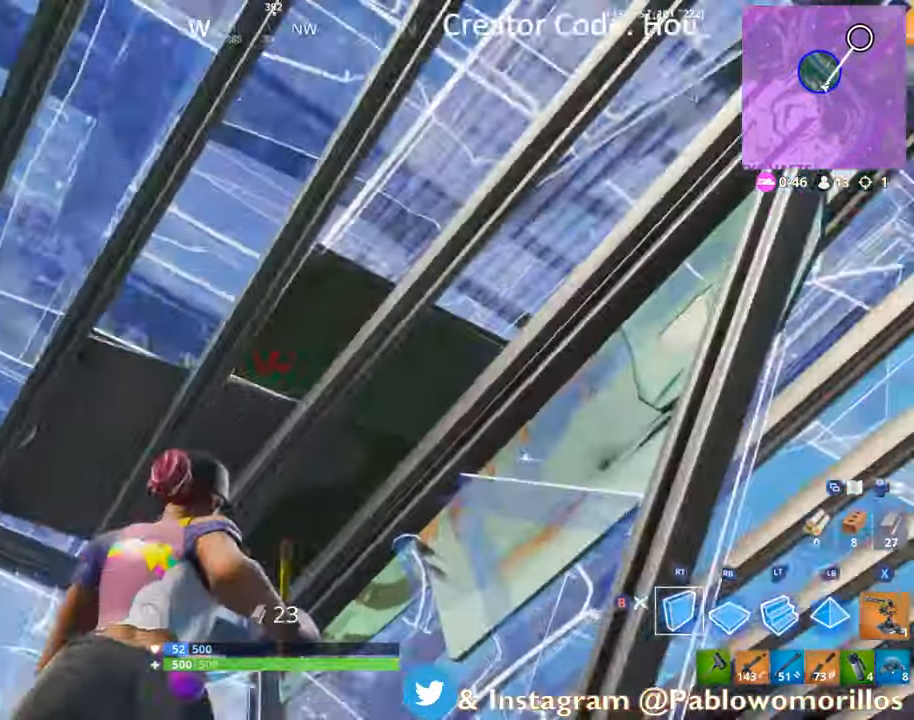
{"dt_ms": 500, "buttons": ["R1"], "left_stick": "up", "right_stick": "down", "events": [[67, "R1", "down"], [133, "R3", "down"], [167, "left_stick", "right"], [200, "right_stick", "down"], [267, "R3", "up"], [300, "left_stick", "left"], [500, "left_stick", "up"]]}
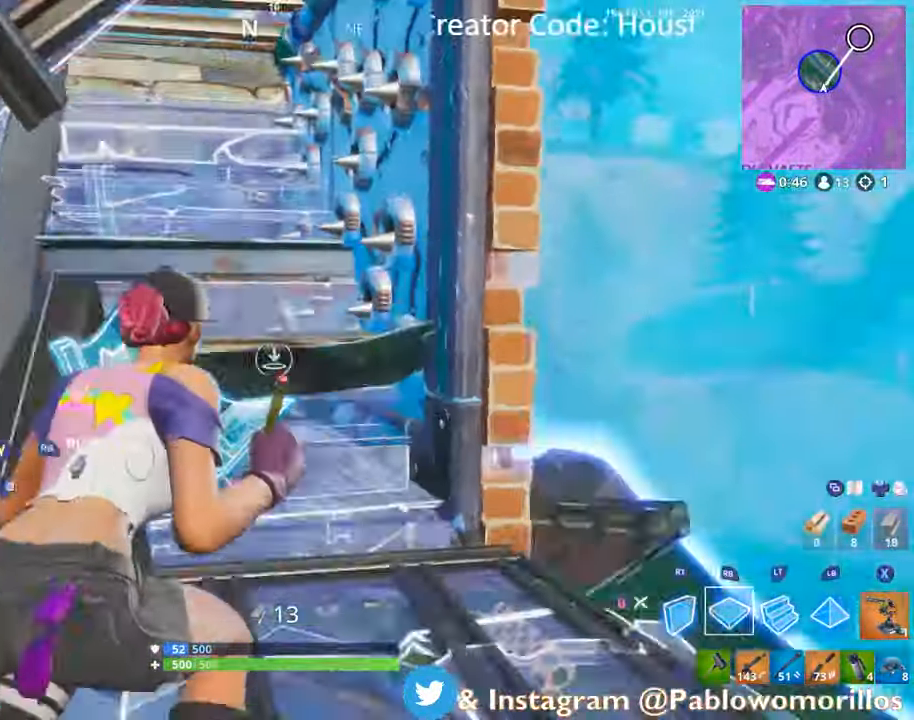
{"dt_ms": 500, "buttons": [], "left_stick": "left", "right_stick": "up-left", "events": [[83, "R1", "up"], [133, "right_stick", "center"], [167, "left_stick", "right"], [200, "B", "down"], [250, "left_stick", "down"], [333, "B", "up"], [367, "left_stick", "down-left"], [400, "right_stick", "up-left"], [467, "left_stick", "left"]]}
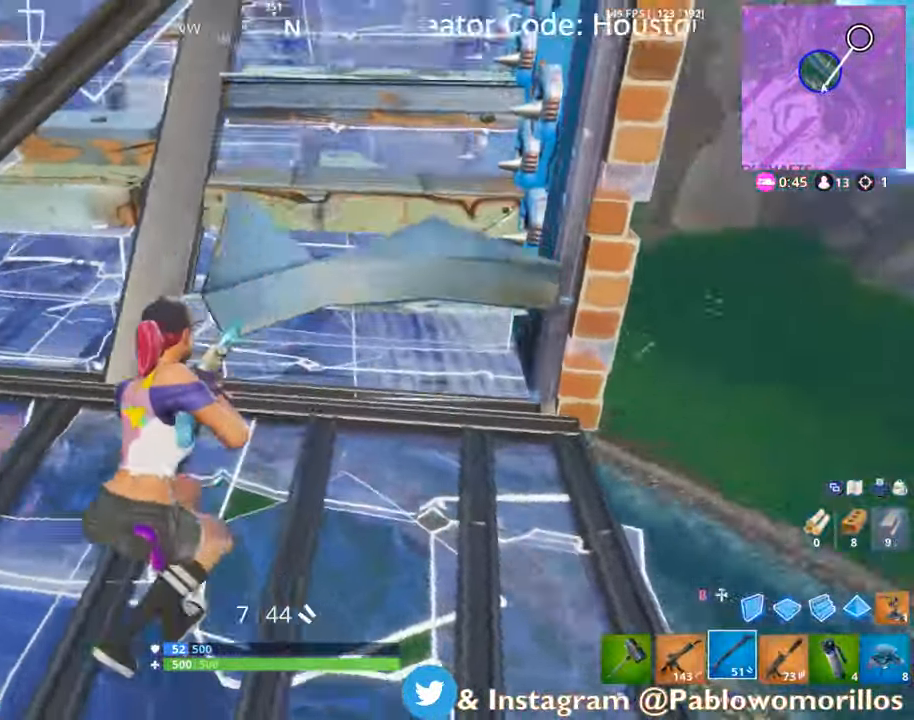
{"dt_ms": 500, "buttons": [], "left_stick": "up-right", "right_stick": "down-right", "events": [[100, "left_stick", "up"], [200, "left_stick", "up-right"], [367, "right_stick", "down-right"]]}
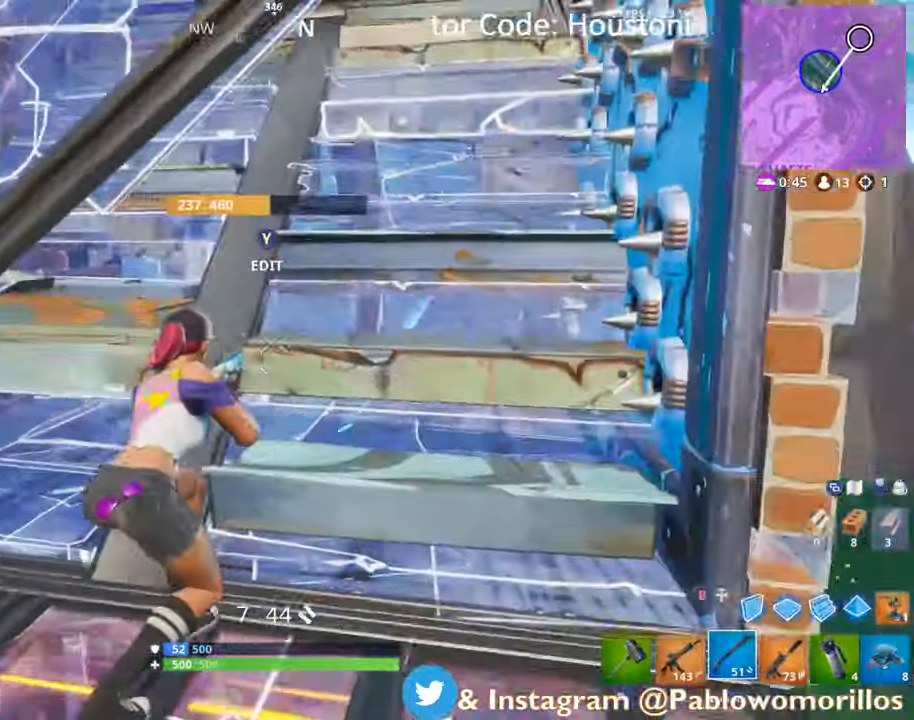
{"dt_ms": 500, "buttons": ["R2"], "left_stick": "up", "right_stick": "down-left", "events": [[100, "right_stick", "center"], [133, "Y", "down"], [233, "Y", "up"], [233, "left_stick", "up"], [333, "right_stick", "down-left"], [367, "R2", "down"], [400, "R3", "down"], [467, "R3", "up"]]}
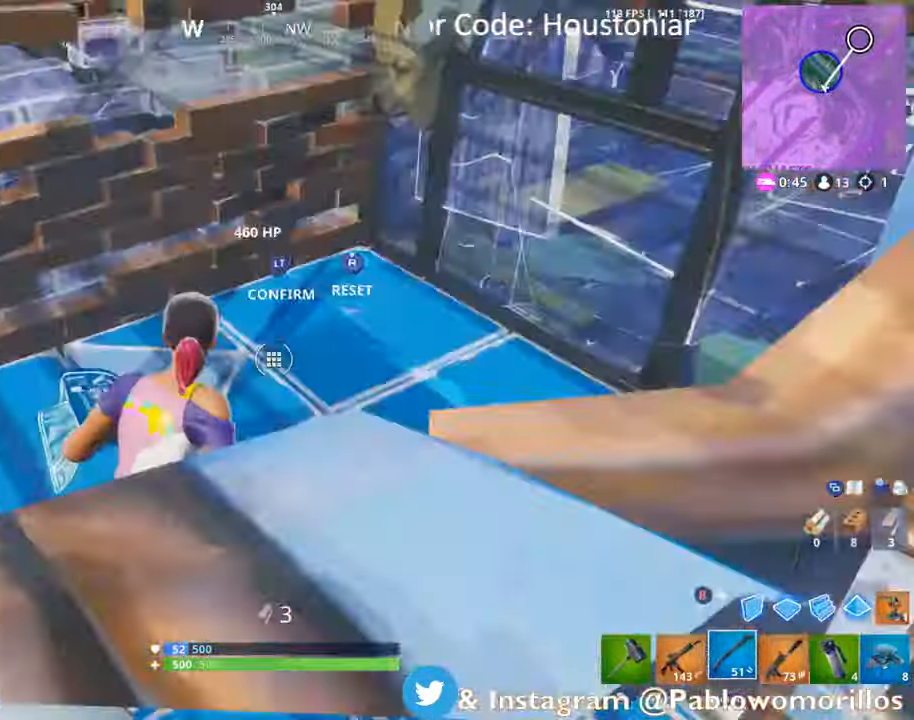
{"dt_ms": 500, "buttons": [], "left_stick": "up", "right_stick": "up-right", "events": [[100, "right_stick", "down"], [133, "L2", "down"], [167, "left_stick", "up-left"], [200, "right_stick", "center"], [233, "R2", "up"], [300, "L2", "up"], [300, "left_stick", "up"], [367, "right_stick", "up-right"]]}
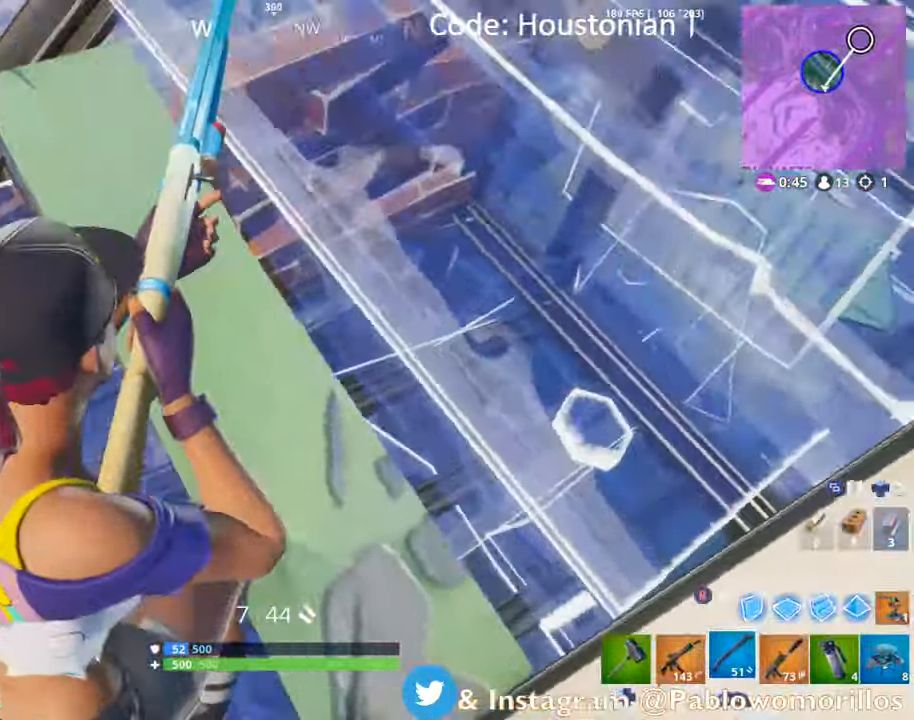
{"dt_ms": 500, "buttons": ["R2"], "left_stick": "down-right", "right_stick": "right", "events": [[33, "left_stick", "left"], [100, "right_stick", "center"], [134, "Y", "down"], [167, "left_stick", "down"], [267, "Y", "up"], [300, "left_stick", "down-right"], [400, "R2", "down"], [400, "right_stick", "down-right"], [500, "right_stick", "right"]]}
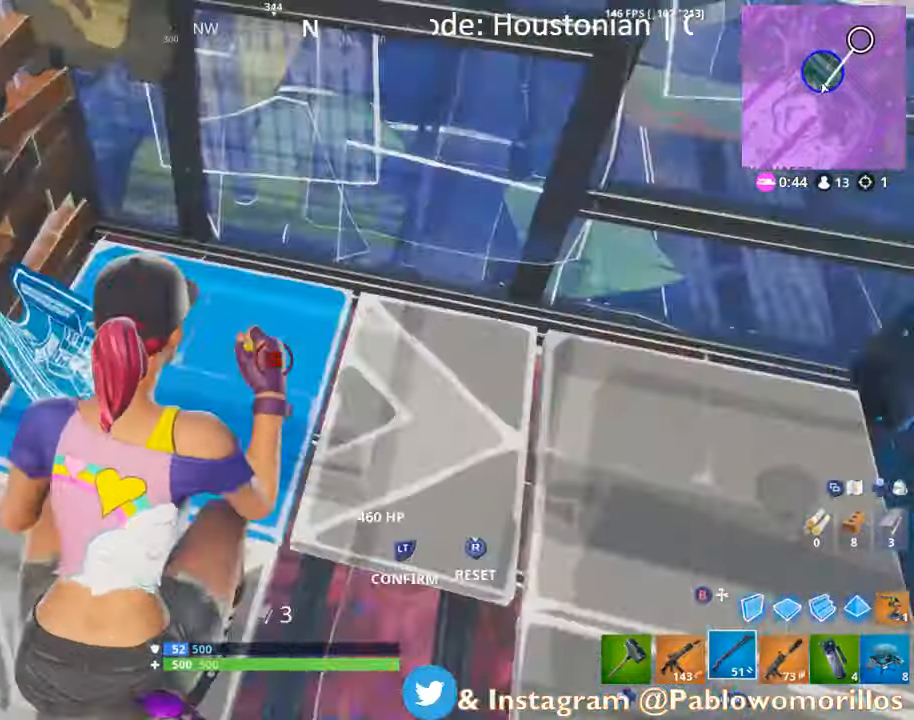
{"dt_ms": 500, "buttons": [], "left_stick": "up", "right_stick": "up-left", "events": [[134, "left_stick", "down"], [167, "right_stick", "center"], [234, "L2", "down"], [234, "R2", "up"], [267, "left_stick", "left"], [384, "left_stick", "up"], [400, "L2", "up"], [400, "right_stick", "up-left"]]}